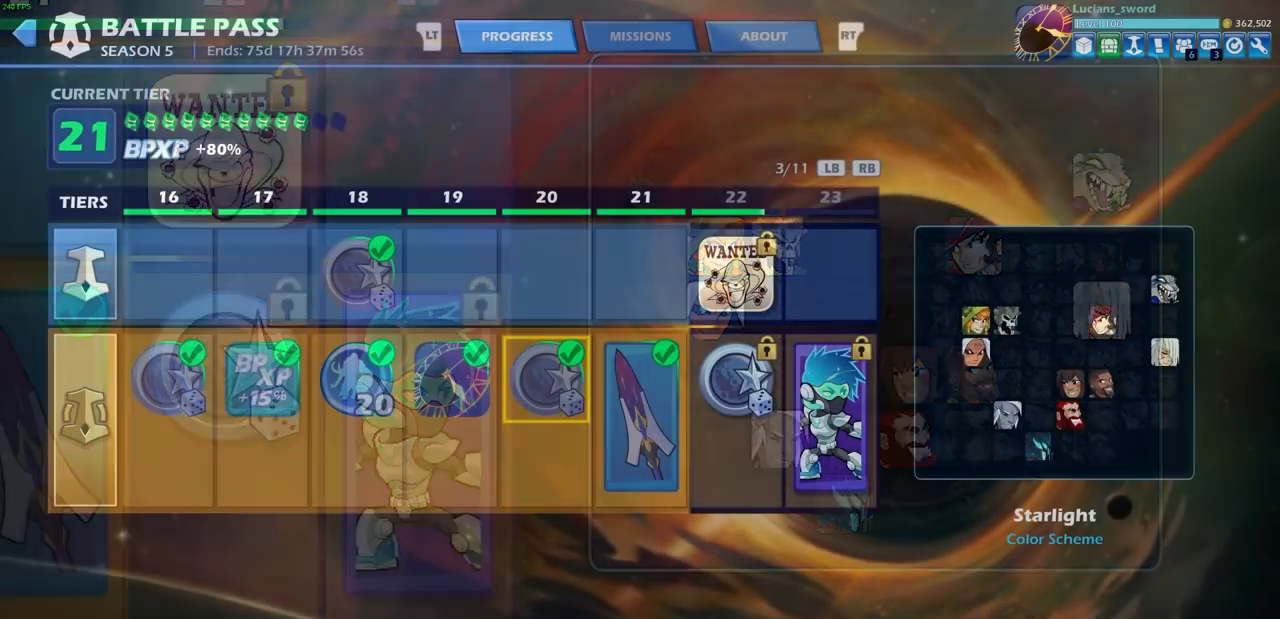
Gameplay with a controller (PlayStation layout); each line is a JSON object with the inputs held at the frame after it. "events" lists button and stick changes between this image and that frame as [ms after this image, input, new state], when the widget could be followed in between.
{"buttons": [], "left_stick": "center", "right_stick": "center", "events": []}
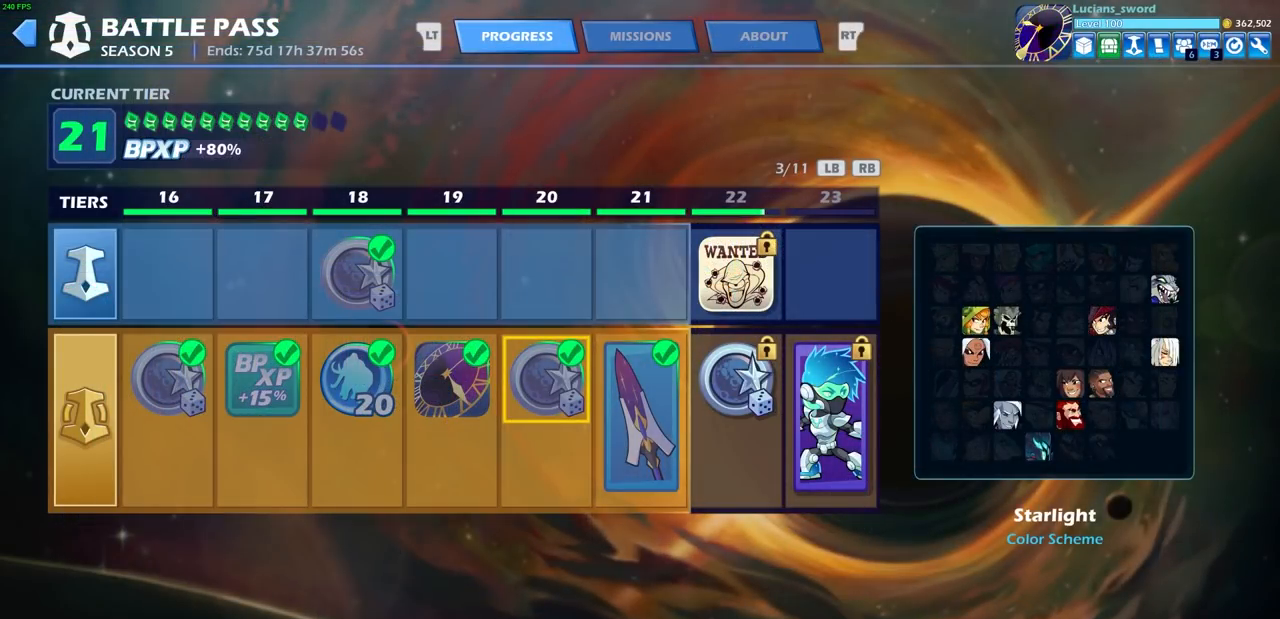
{"buttons": [], "left_stick": "center", "right_stick": "center", "events": []}
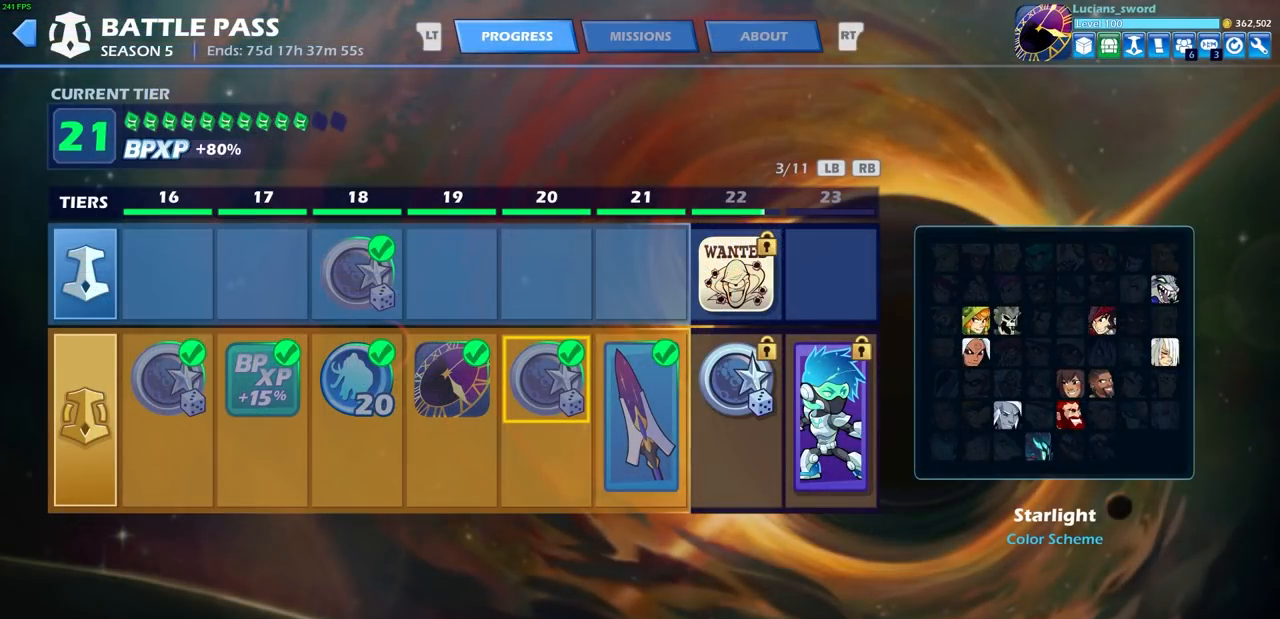
{"buttons": [], "left_stick": "center", "right_stick": "center", "events": [[217, "R2", "down"], [350, "R2", "up"]]}
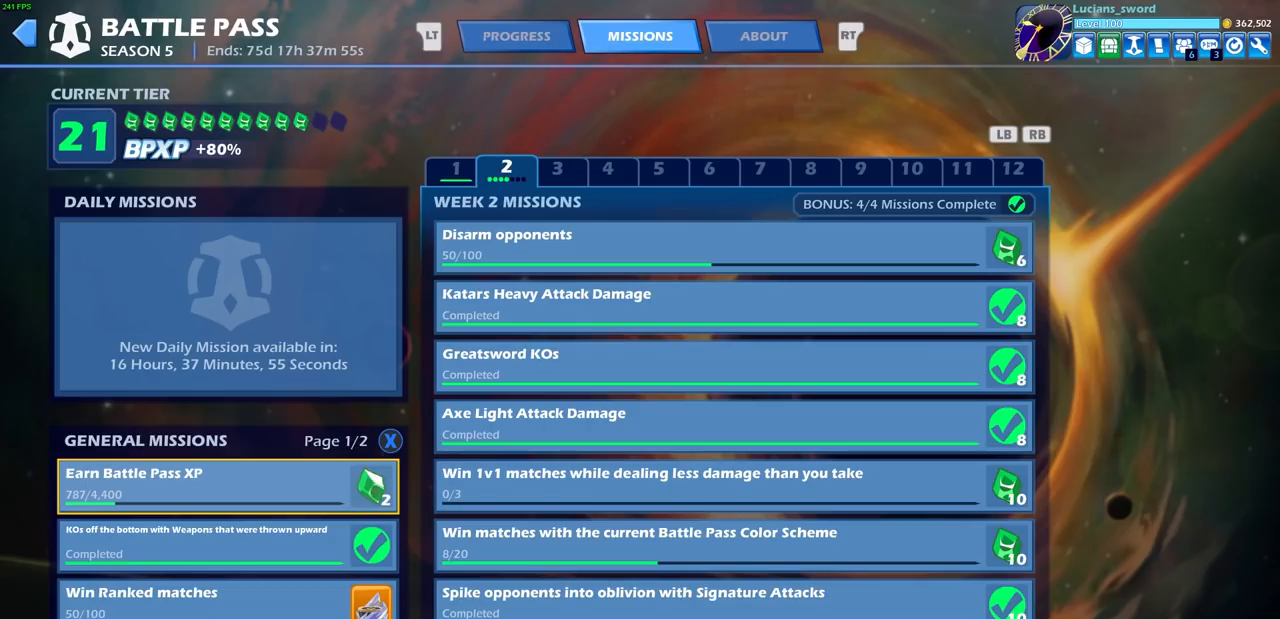
{"buttons": ["DPAD_RIGHT"], "left_stick": "center", "right_stick": "center", "events": [[483, "DPAD_RIGHT", "down"]]}
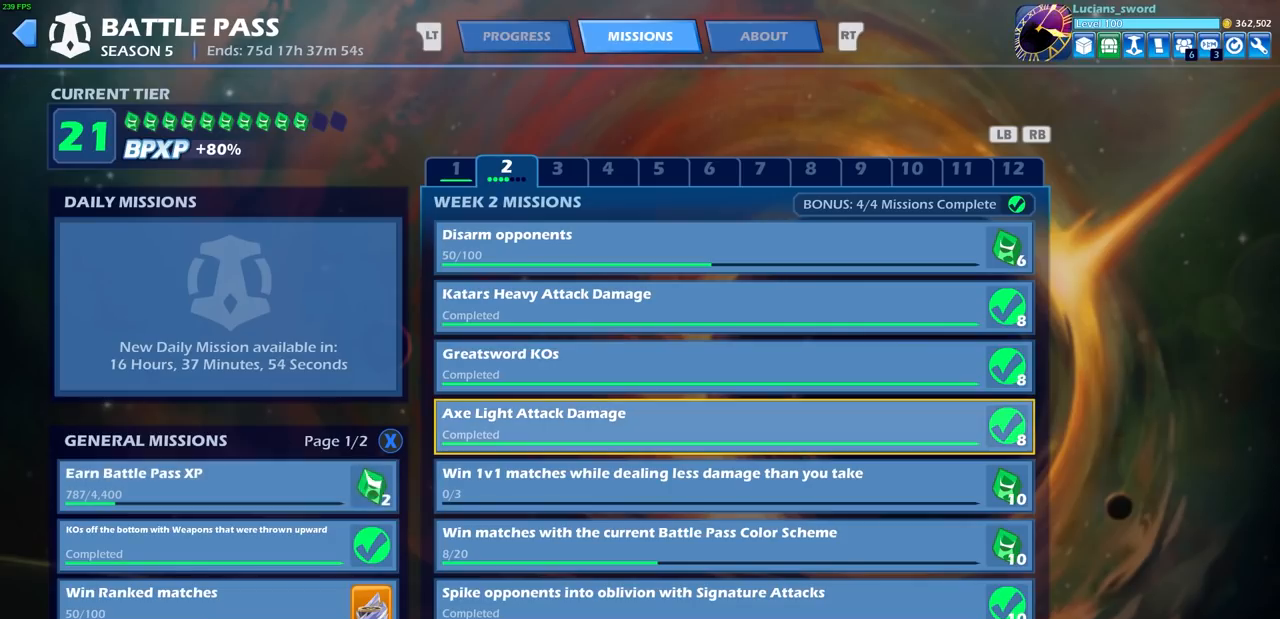
{"buttons": [], "left_stick": "center", "right_stick": "center", "events": [[117, "DPAD_RIGHT", "up"], [217, "DPAD_UP", "down"], [333, "DPAD_UP", "up"], [433, "DPAD_UP", "down"], [500, "DPAD_UP", "up"]]}
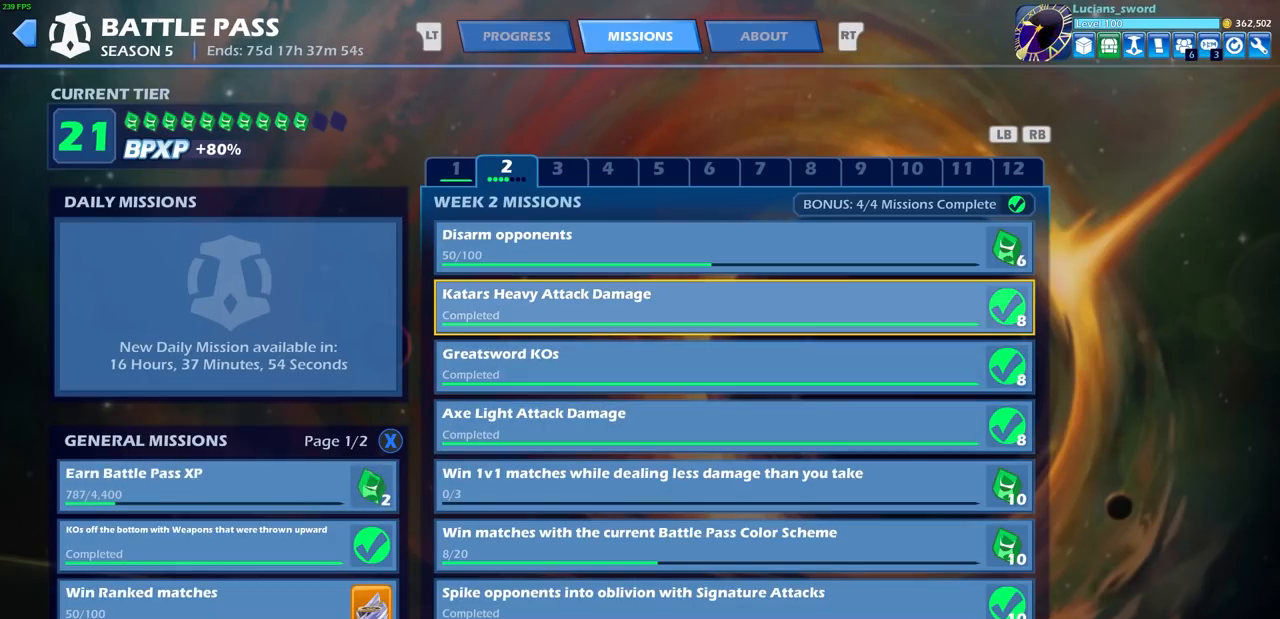
{"buttons": [], "left_stick": "center", "right_stick": "center", "events": [[217, "DPAD_DOWN", "down"], [317, "DPAD_DOWN", "up"], [383, "DPAD_DOWN", "down"], [483, "DPAD_DOWN", "up"]]}
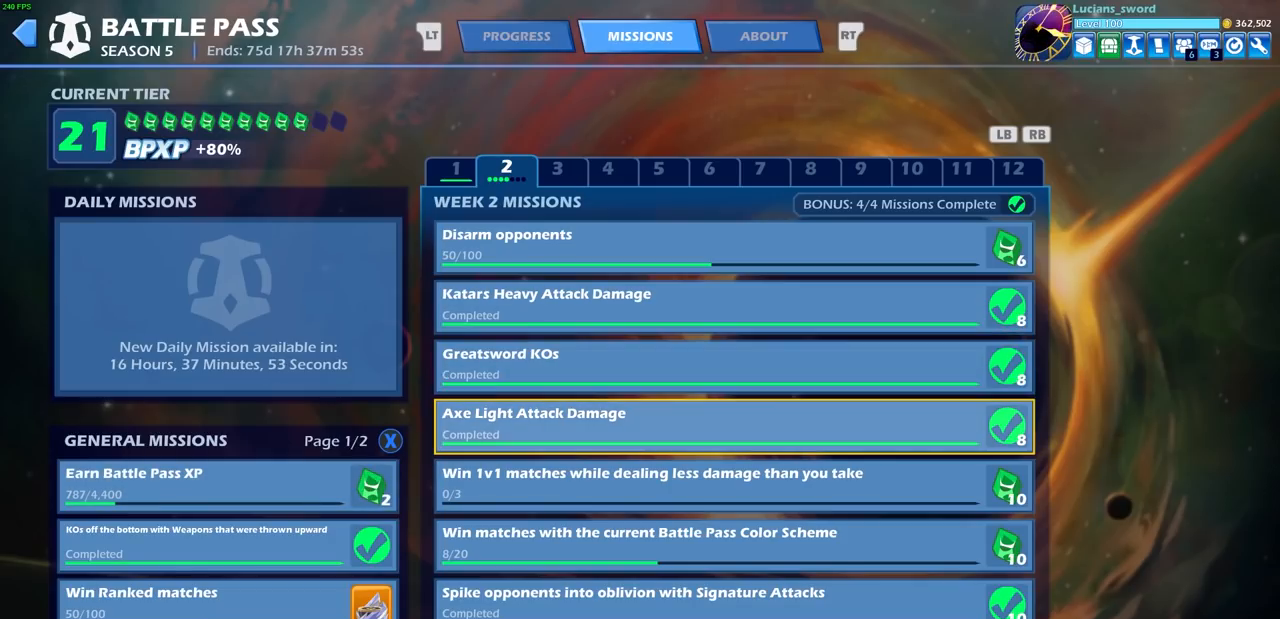
{"buttons": [], "left_stick": "center", "right_stick": "center", "events": [[133, "DPAD_DOWN", "down"], [183, "DPAD_DOWN", "up"]]}
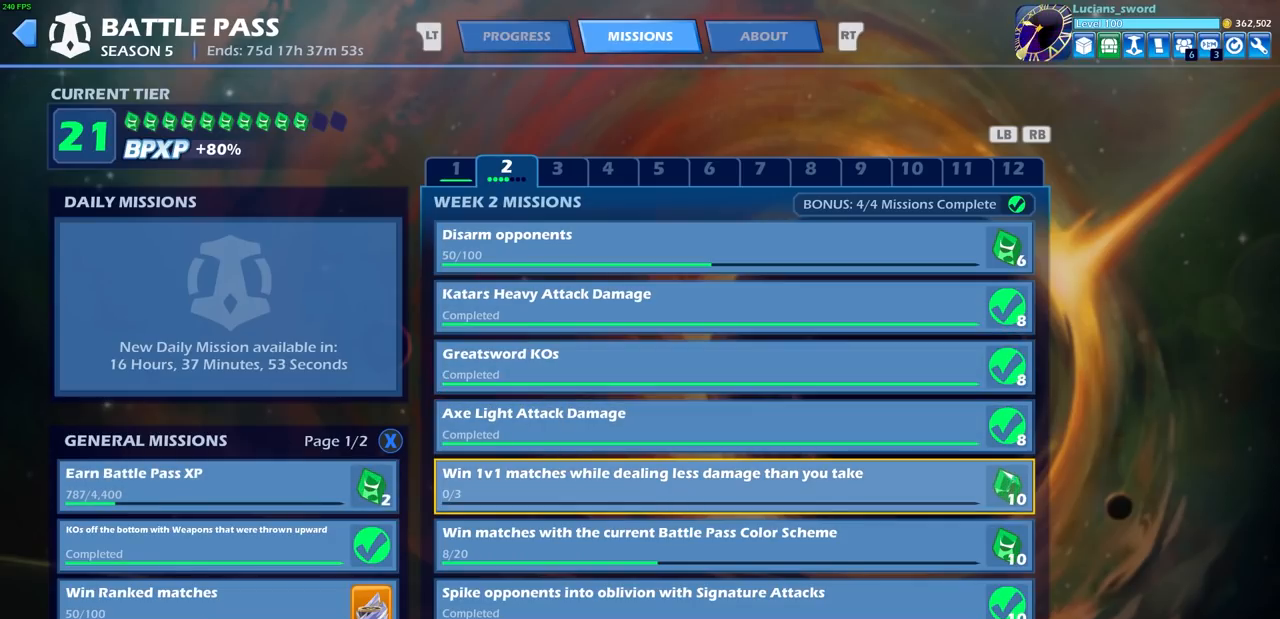
{"buttons": [], "left_stick": "center", "right_stick": "center", "events": [[167, "DPAD_DOWN", "down"], [233, "DPAD_DOWN", "up"]]}
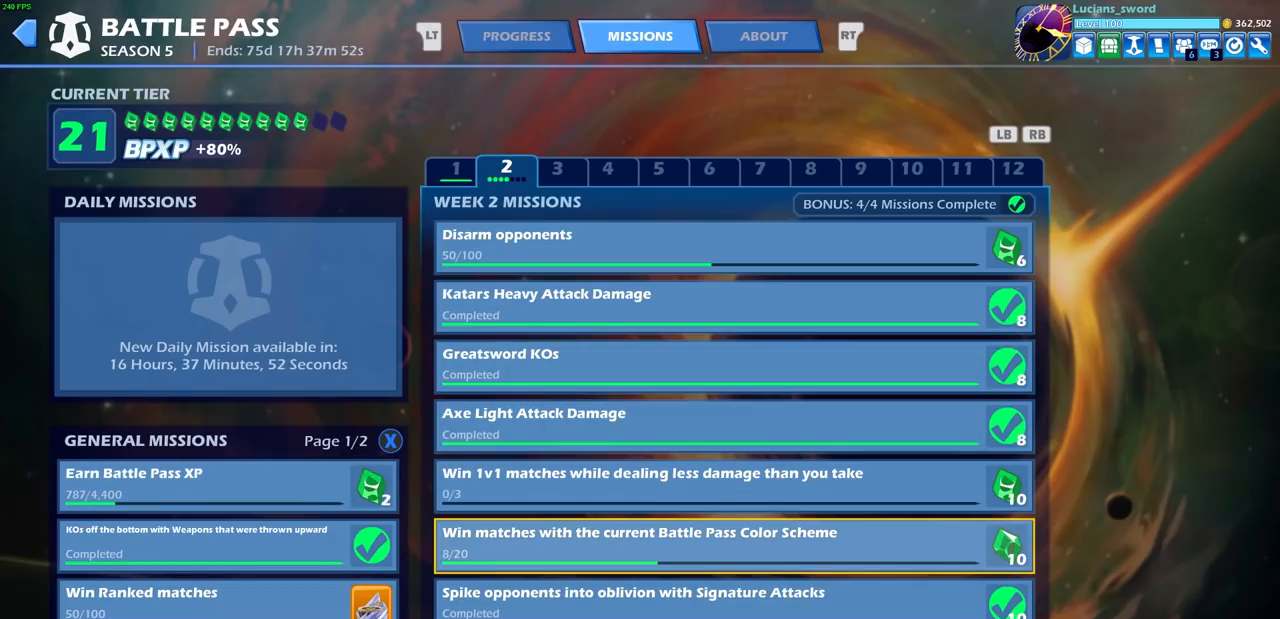
{"buttons": [], "left_stick": "center", "right_stick": "center", "events": []}
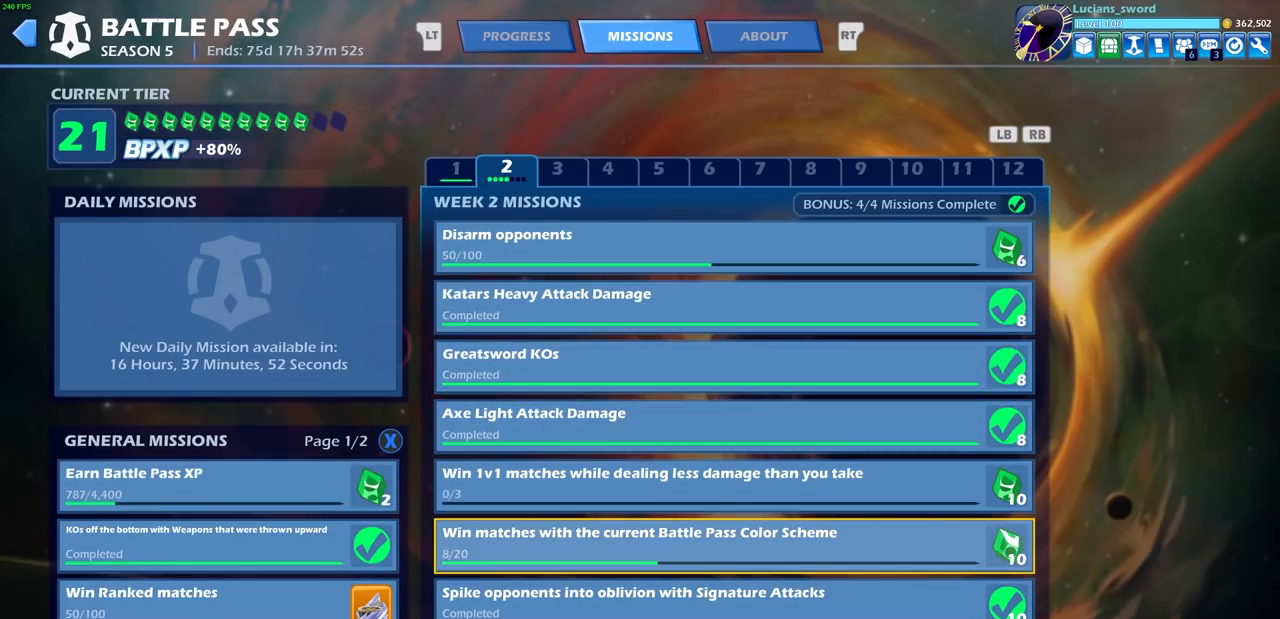
{"buttons": [], "left_stick": "center", "right_stick": "center", "events": [[167, "DPAD_UP", "down"], [300, "DPAD_UP", "up"]]}
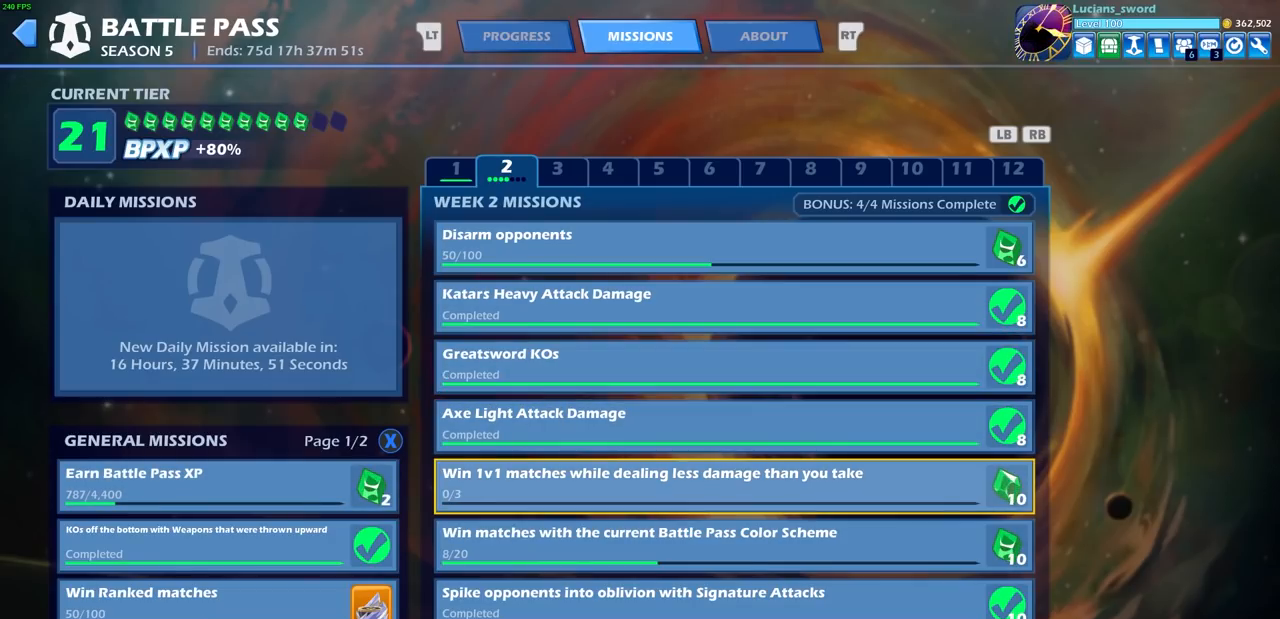
{"buttons": [], "left_stick": "center", "right_stick": "center", "events": [[333, "DPAD_DOWN", "down"], [450, "DPAD_DOWN", "up"]]}
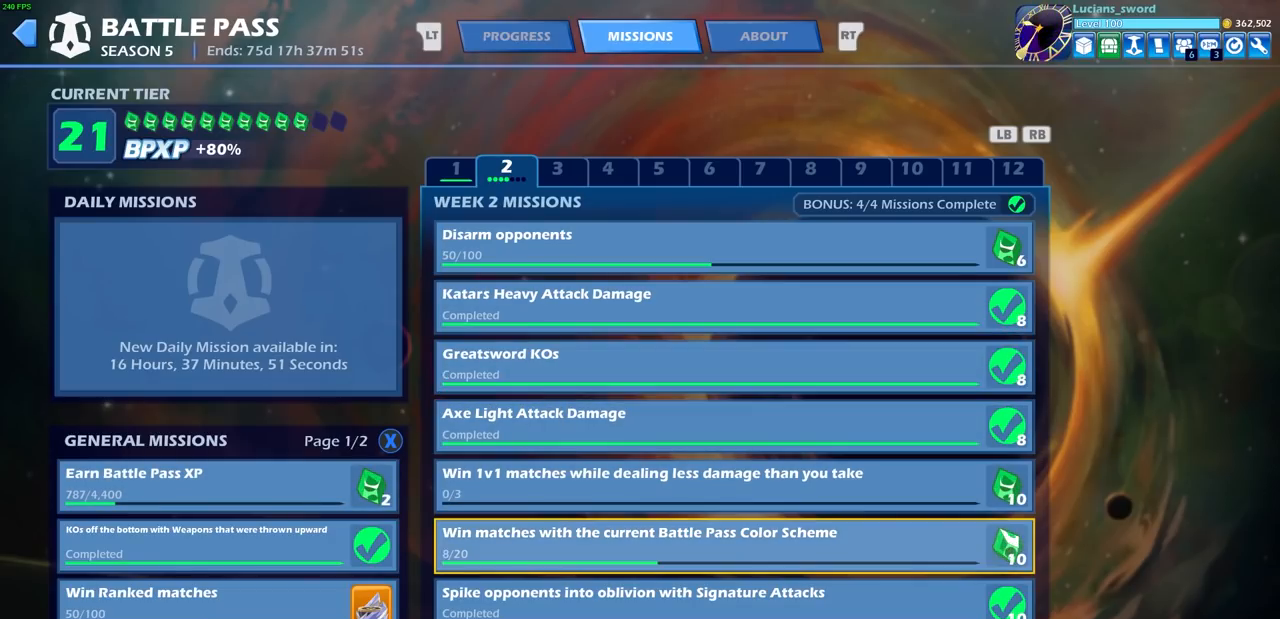
{"buttons": [], "left_stick": "center", "right_stick": "center", "events": [[133, "DPAD_DOWN", "down"], [233, "DPAD_DOWN", "up"]]}
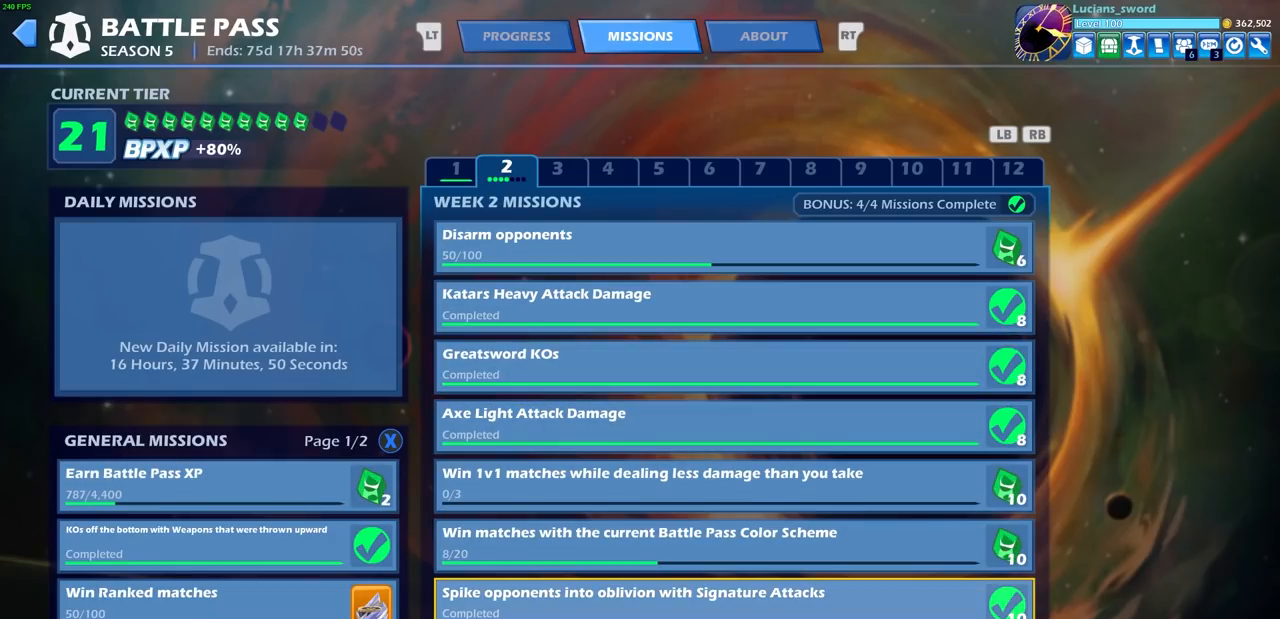
{"buttons": [], "left_stick": "center", "right_stick": "center", "events": []}
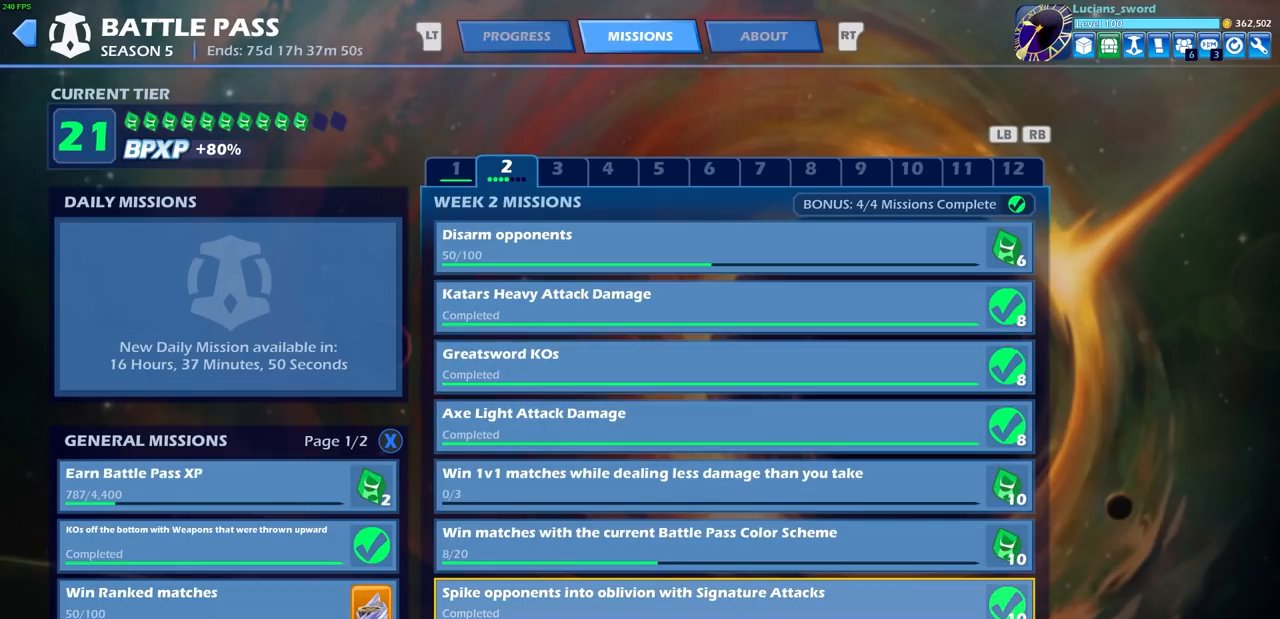
{"buttons": [], "left_stick": "center", "right_stick": "center", "events": []}